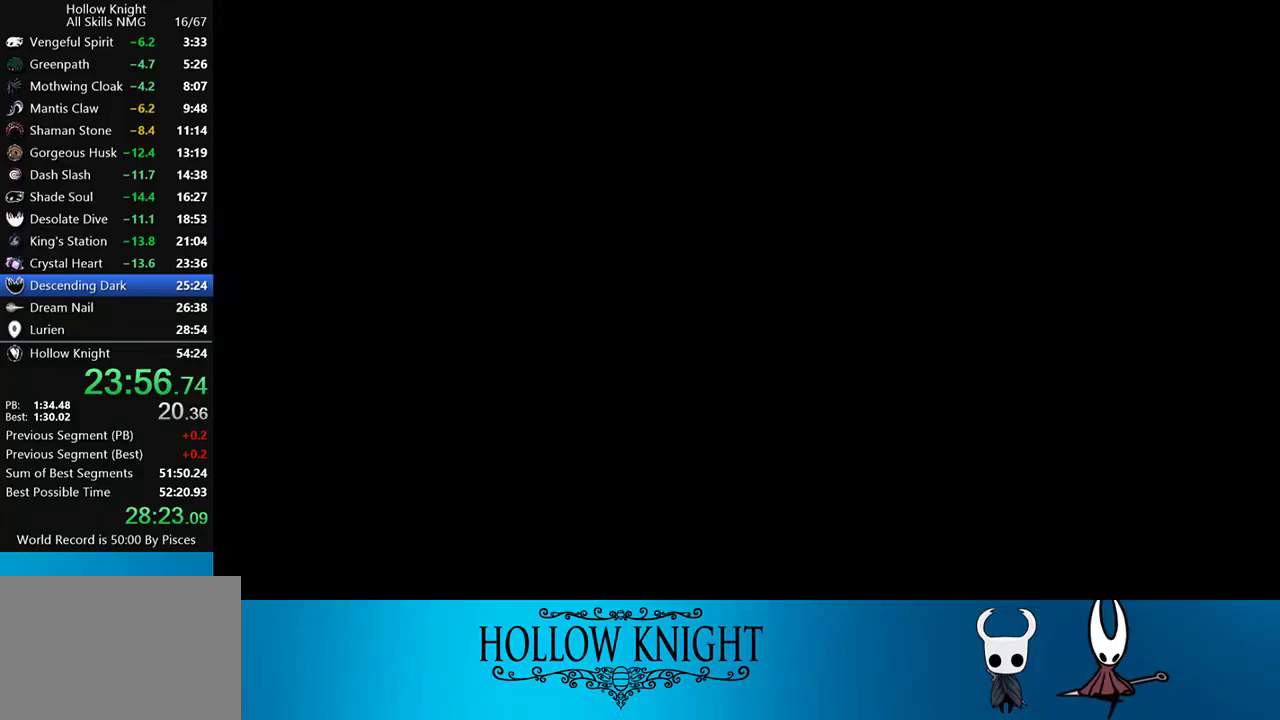
Gameplay with a controller (PlayStation layout); each line is a JSON object with the inputs held at the frame after it. "events" lists button and stick changes between this image and that frame as [ms after this image, input, new state], when the widget could be followed in between. Not read: L3 R3 left_stick right_stick.
{"buttons": [], "events": []}
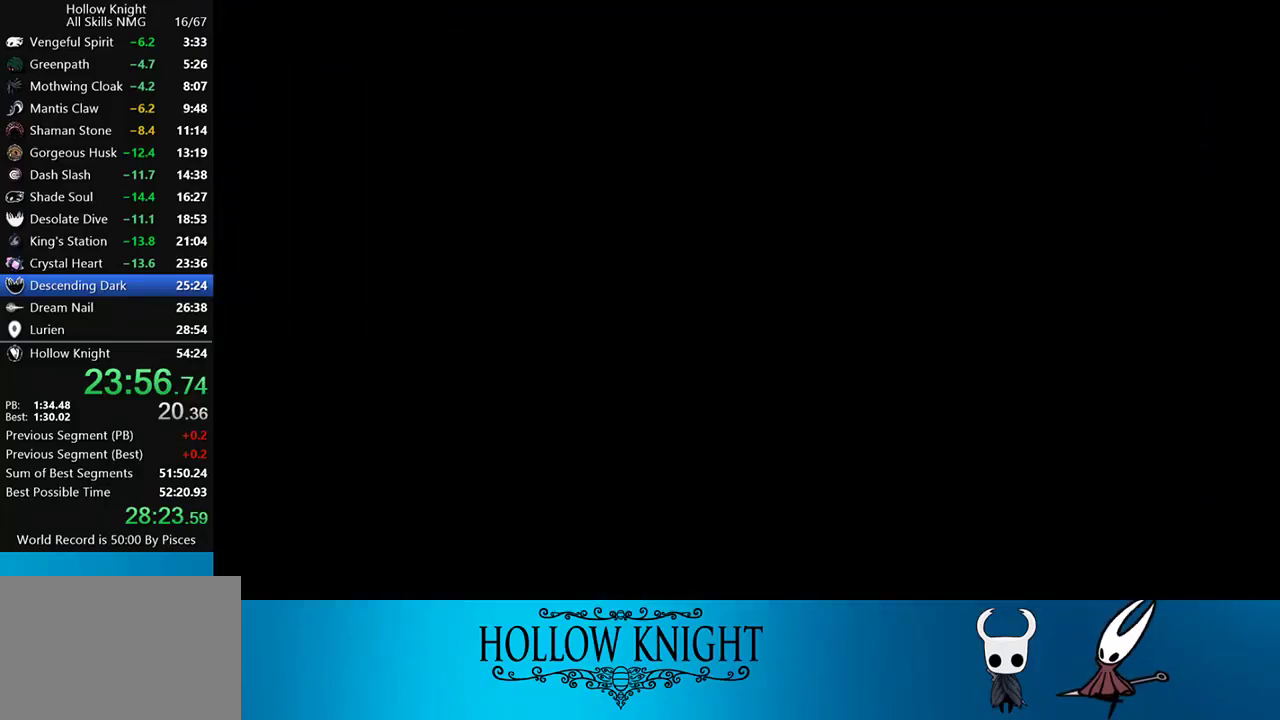
{"buttons": [], "events": []}
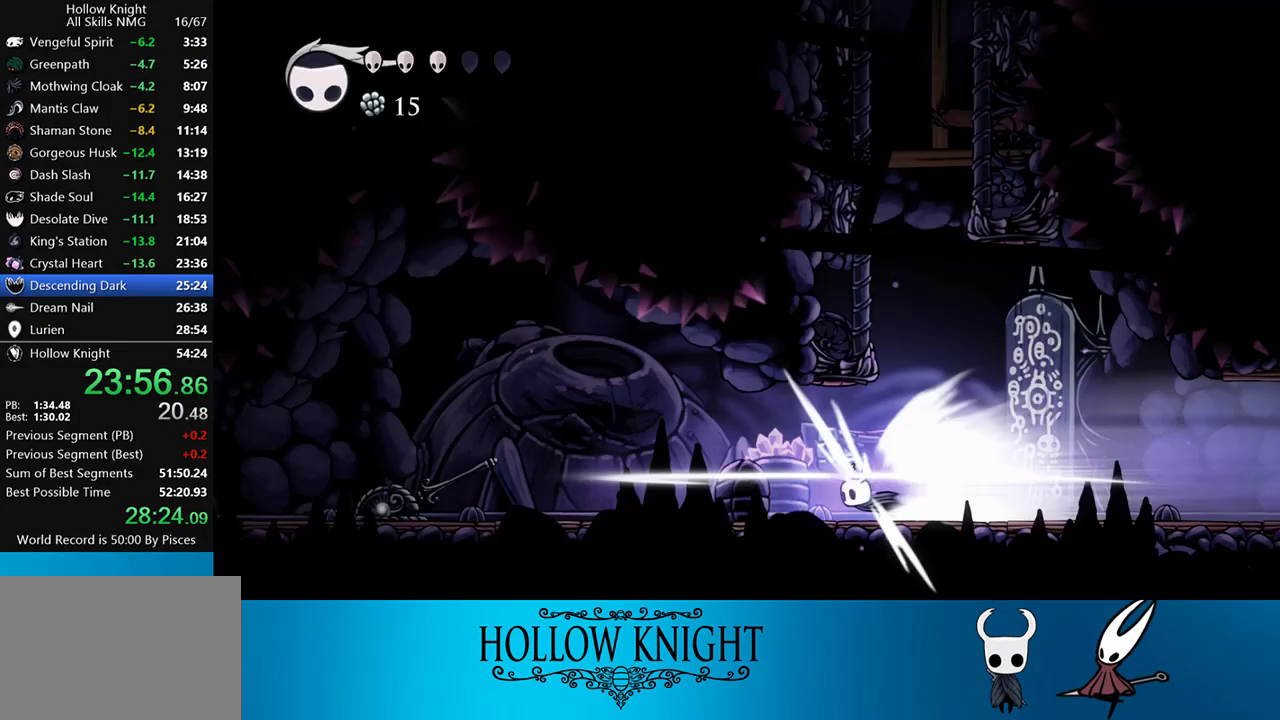
{"buttons": [], "events": []}
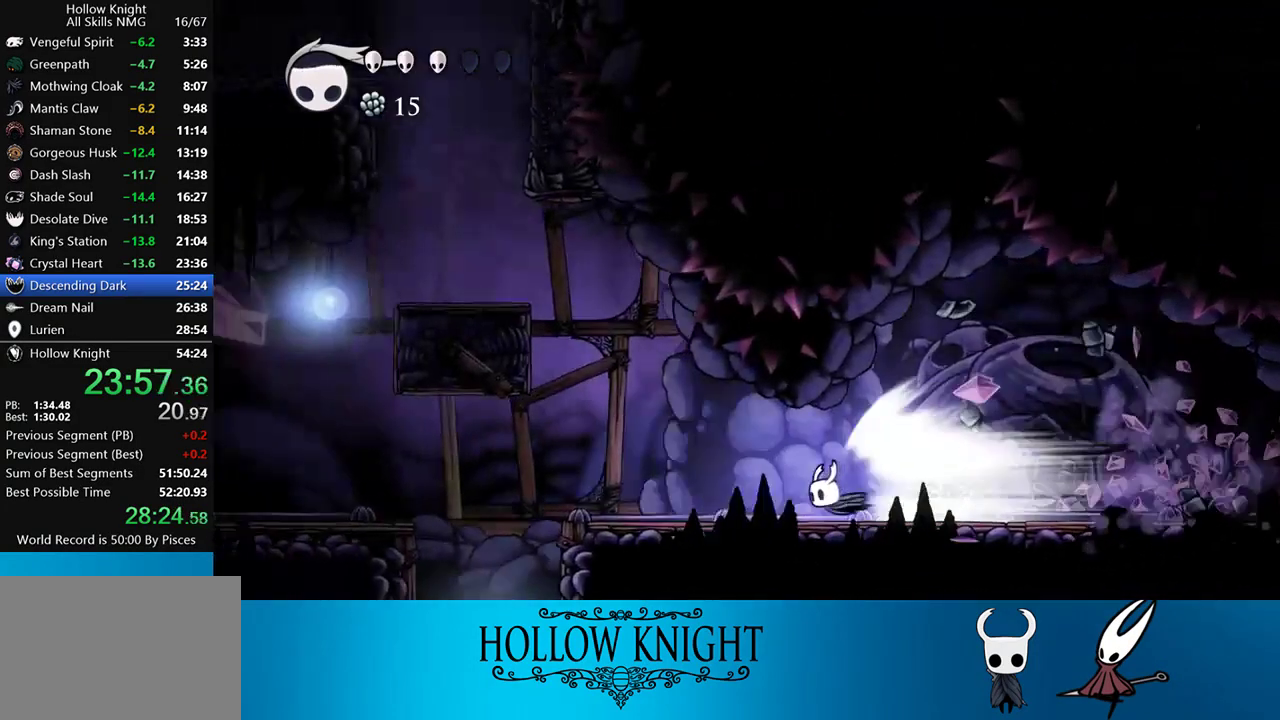
{"buttons": [], "events": [[133, "CROSS", "down"], [167, "DPAD_LEFT", "down"], [300, "CROSS", "up"], [333, "DPAD_LEFT", "up"]]}
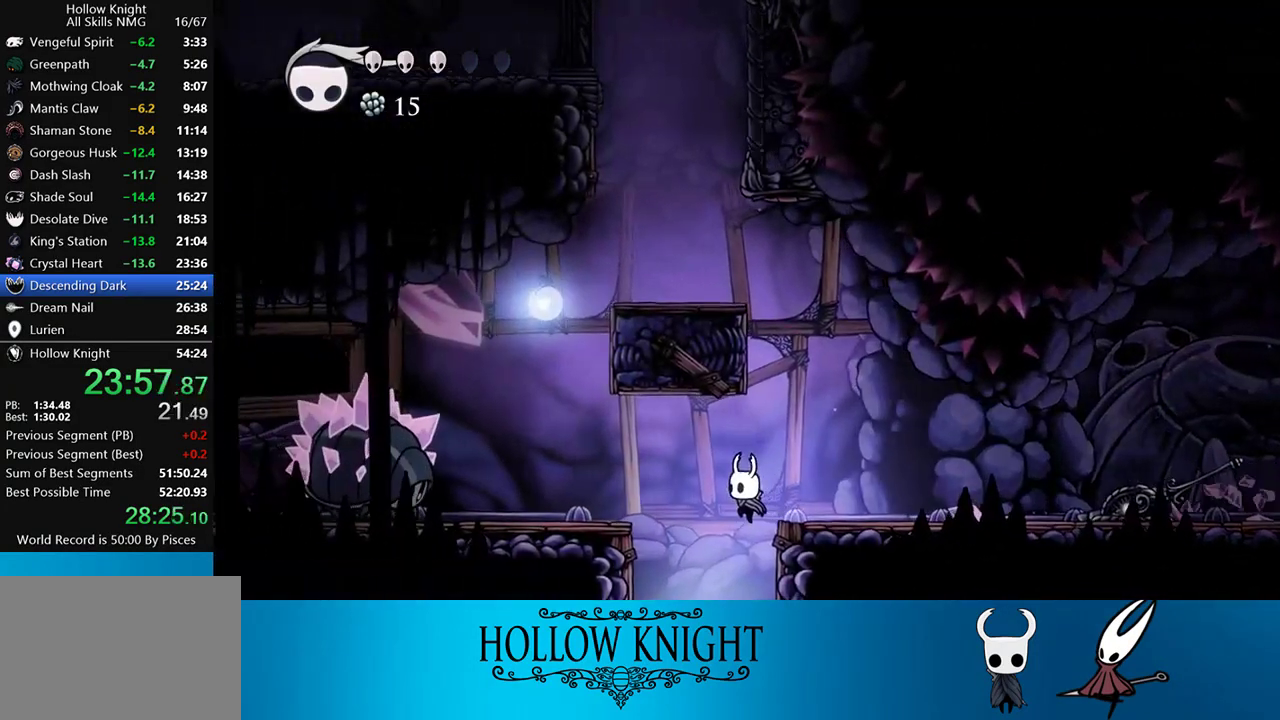
{"buttons": [], "events": []}
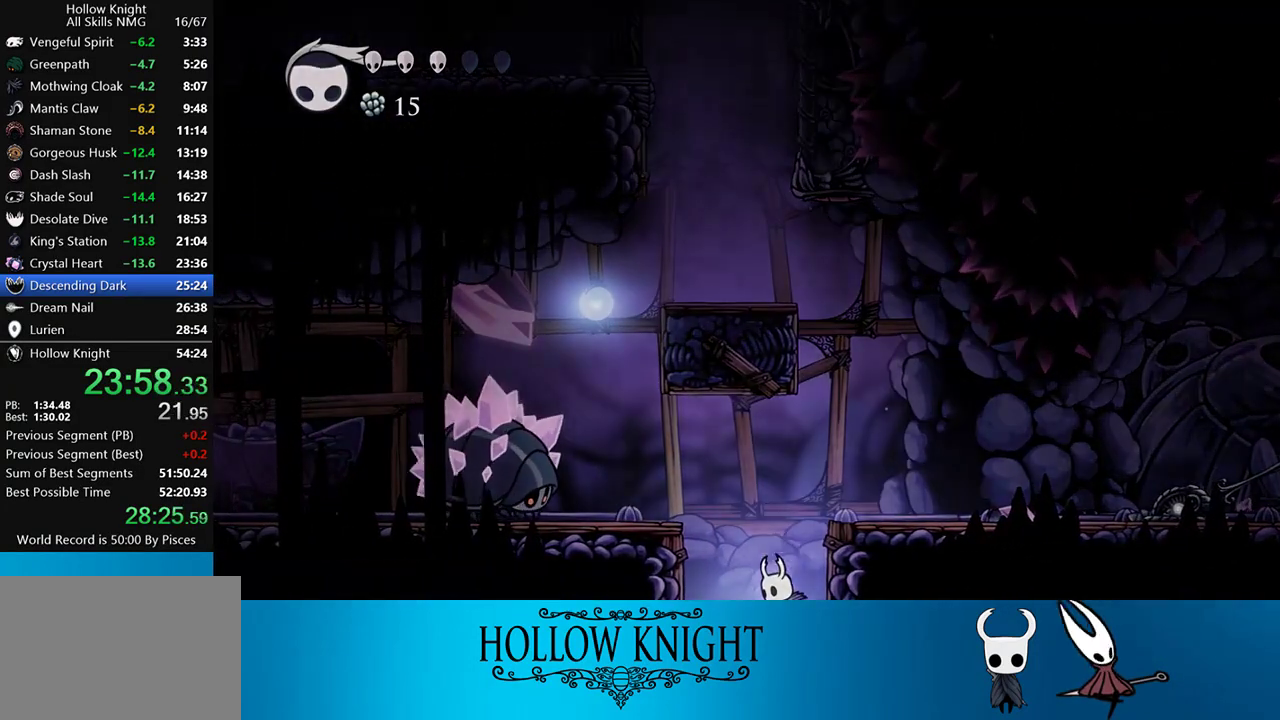
{"buttons": [], "events": []}
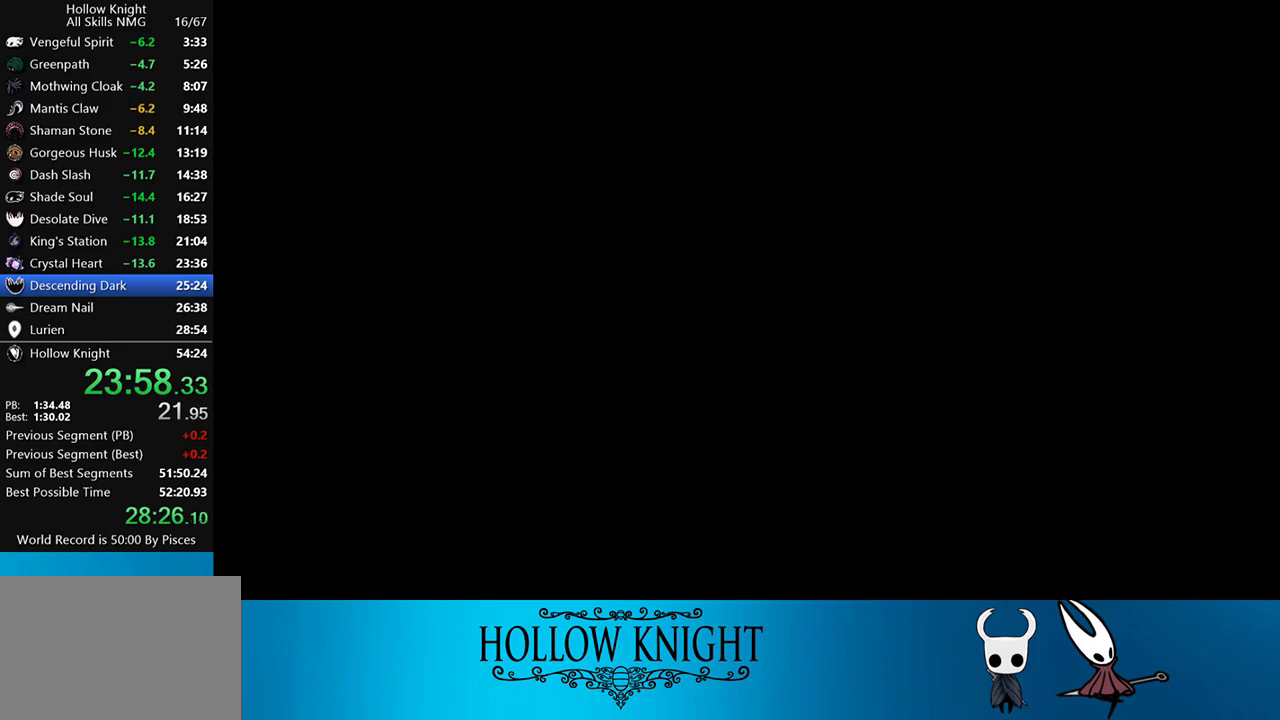
{"buttons": [], "events": []}
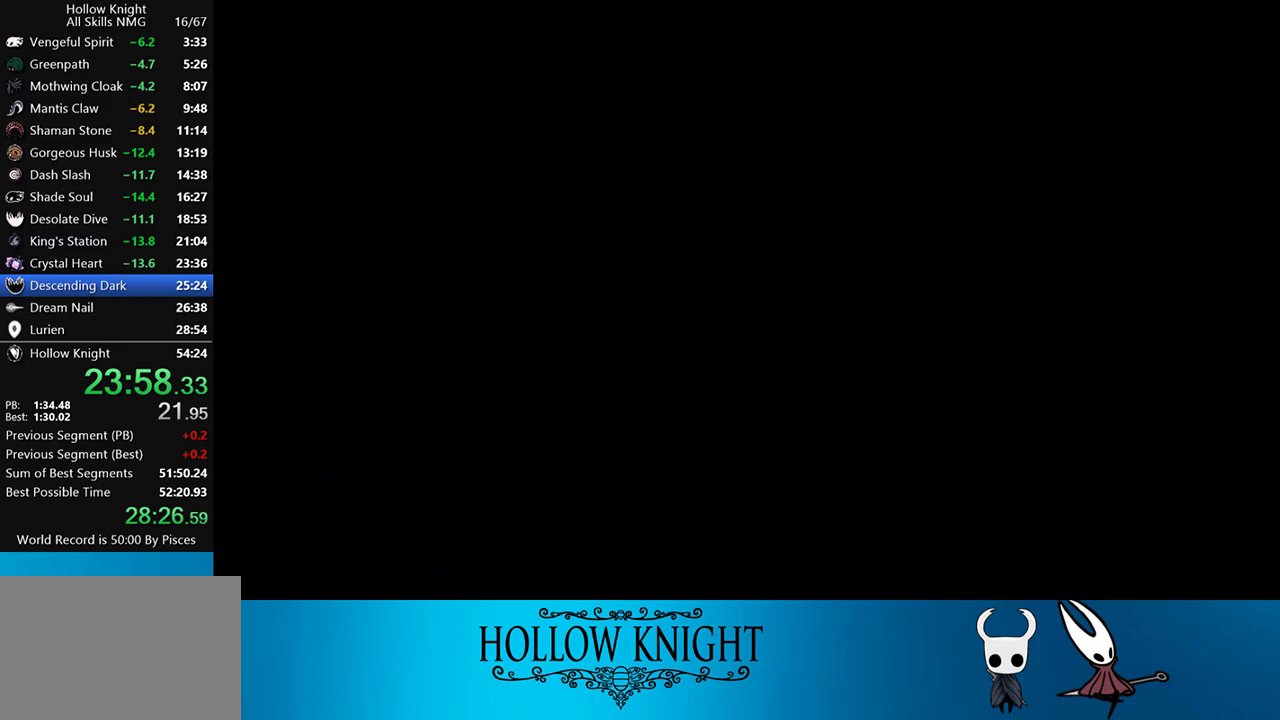
{"buttons": [], "events": []}
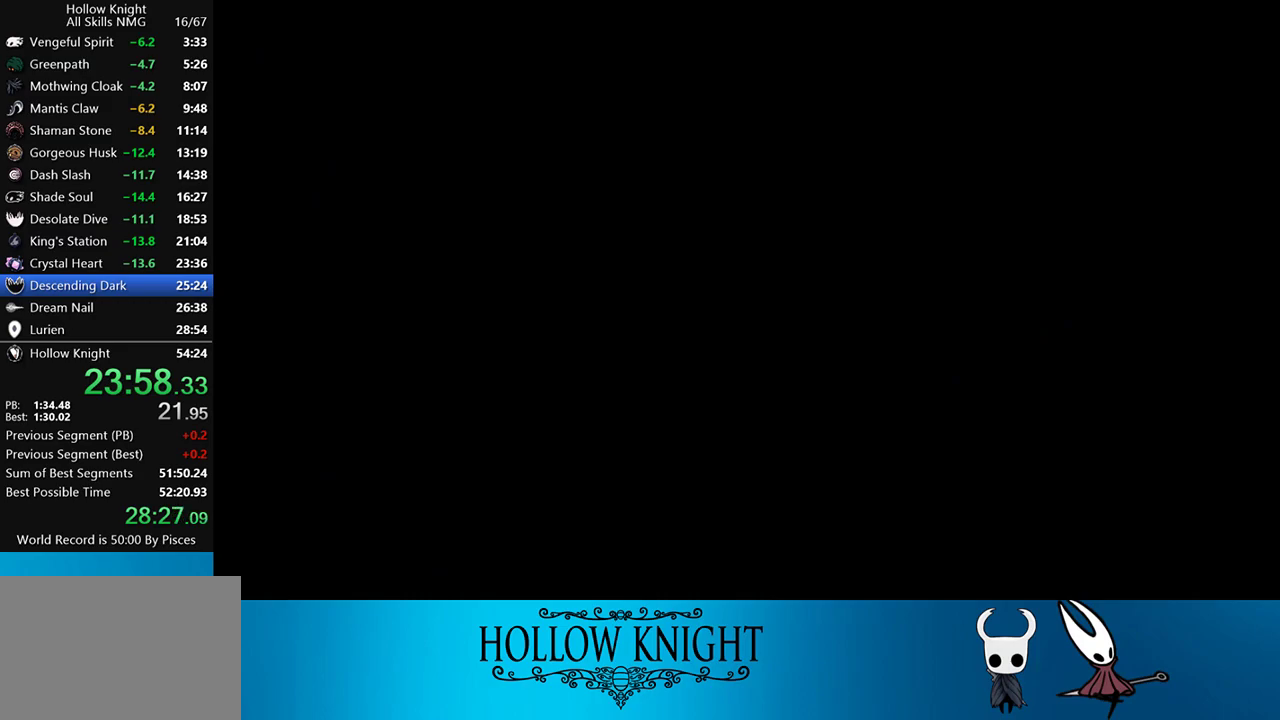
{"buttons": ["DPAD_RIGHT"], "events": [[467, "DPAD_RIGHT", "down"]]}
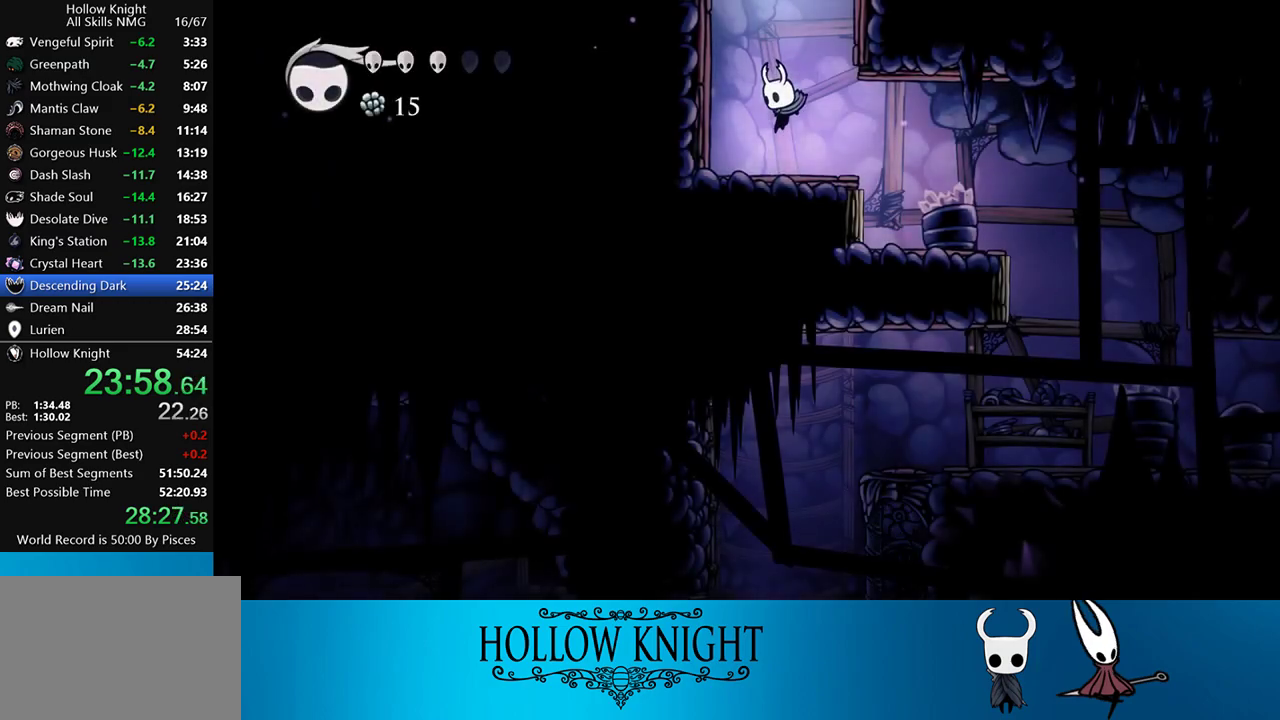
{"buttons": ["DPAD_RIGHT"], "events": [[133, "R2", "down"], [333, "R2", "up"]]}
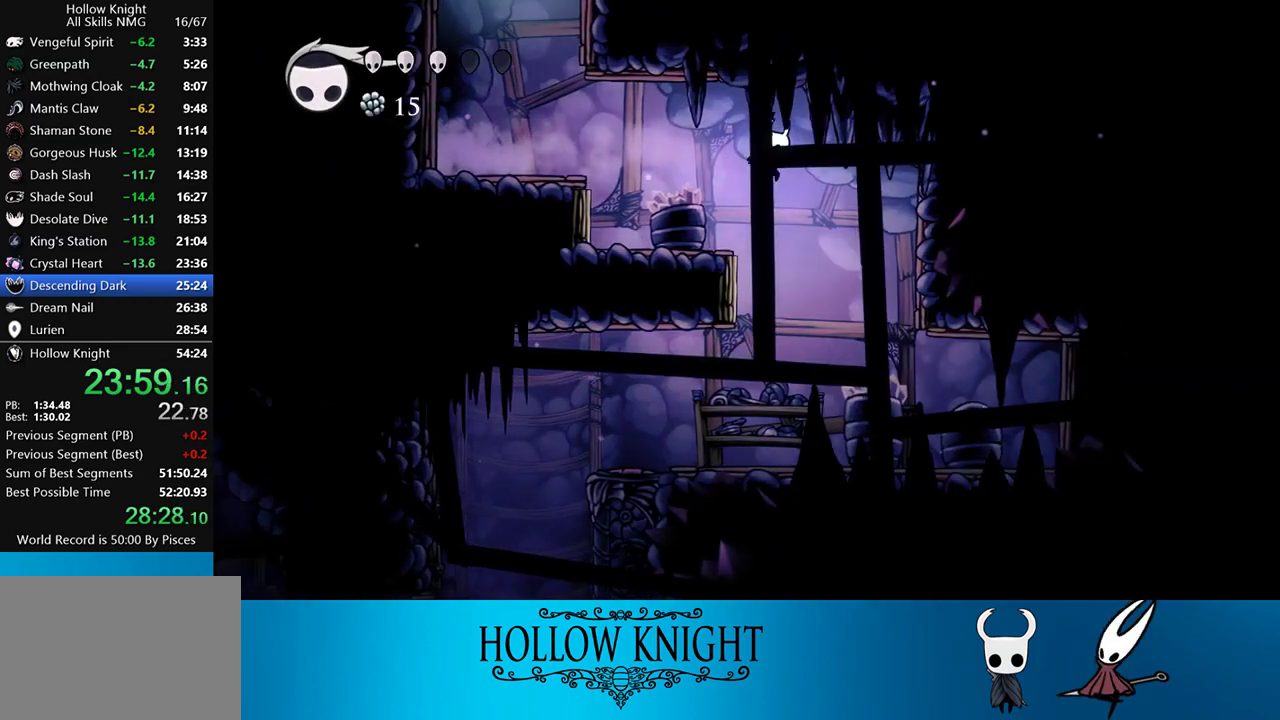
{"buttons": ["R2", "DPAD_LEFT"], "events": [[33, "DPAD_RIGHT", "up"], [433, "DPAD_LEFT", "down"], [500, "R2", "down"]]}
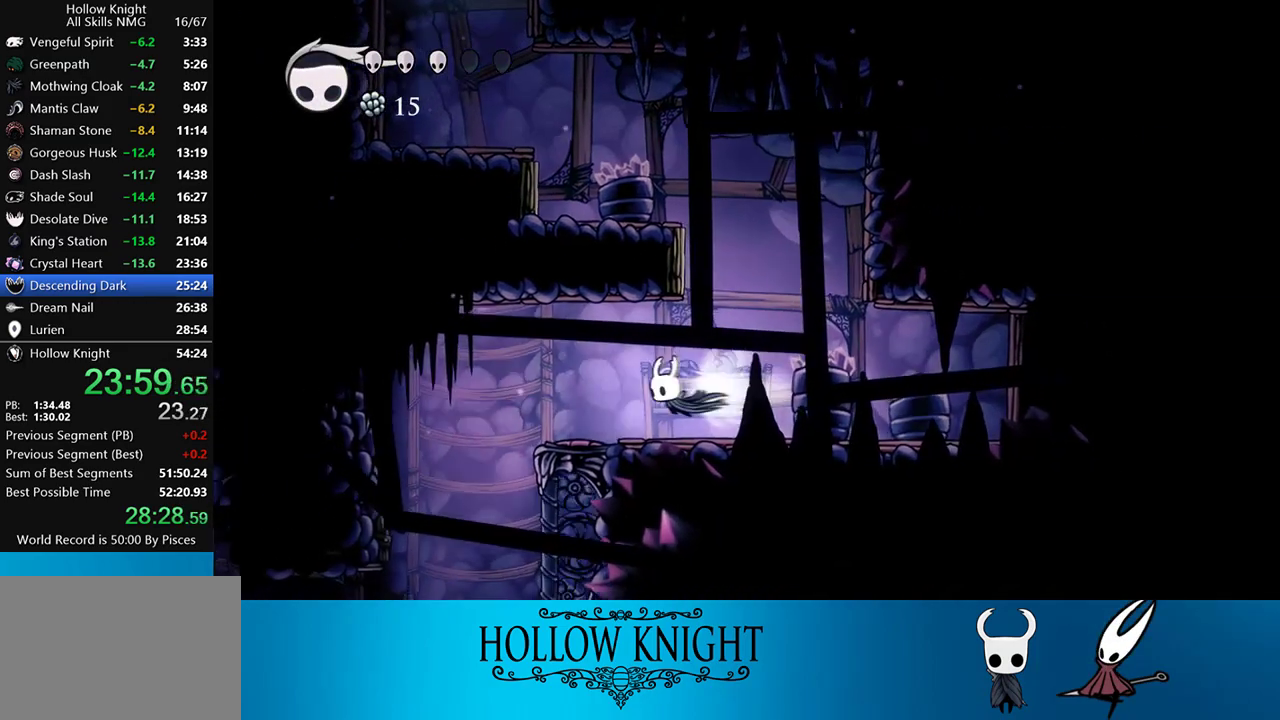
{"buttons": [], "events": [[133, "R2", "up"], [267, "DPAD_LEFT", "up"], [267, "SELECT", "down"], [400, "SELECT", "up"]]}
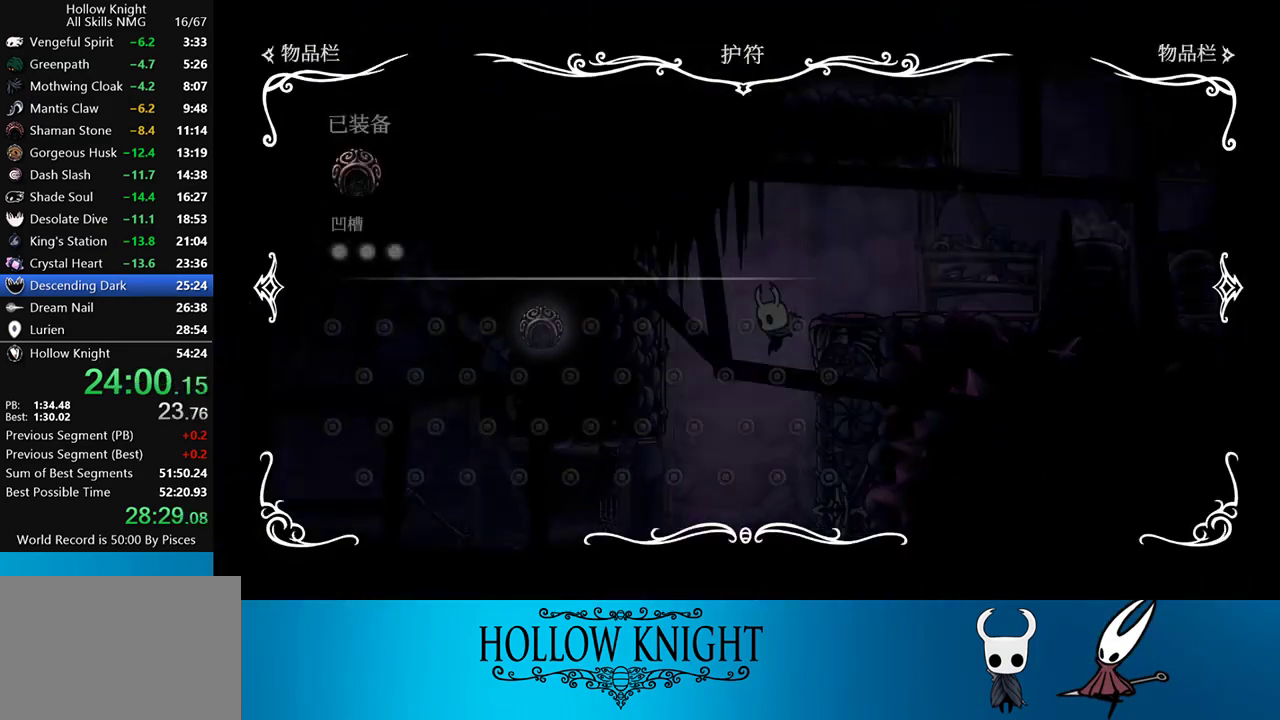
{"buttons": [], "events": []}
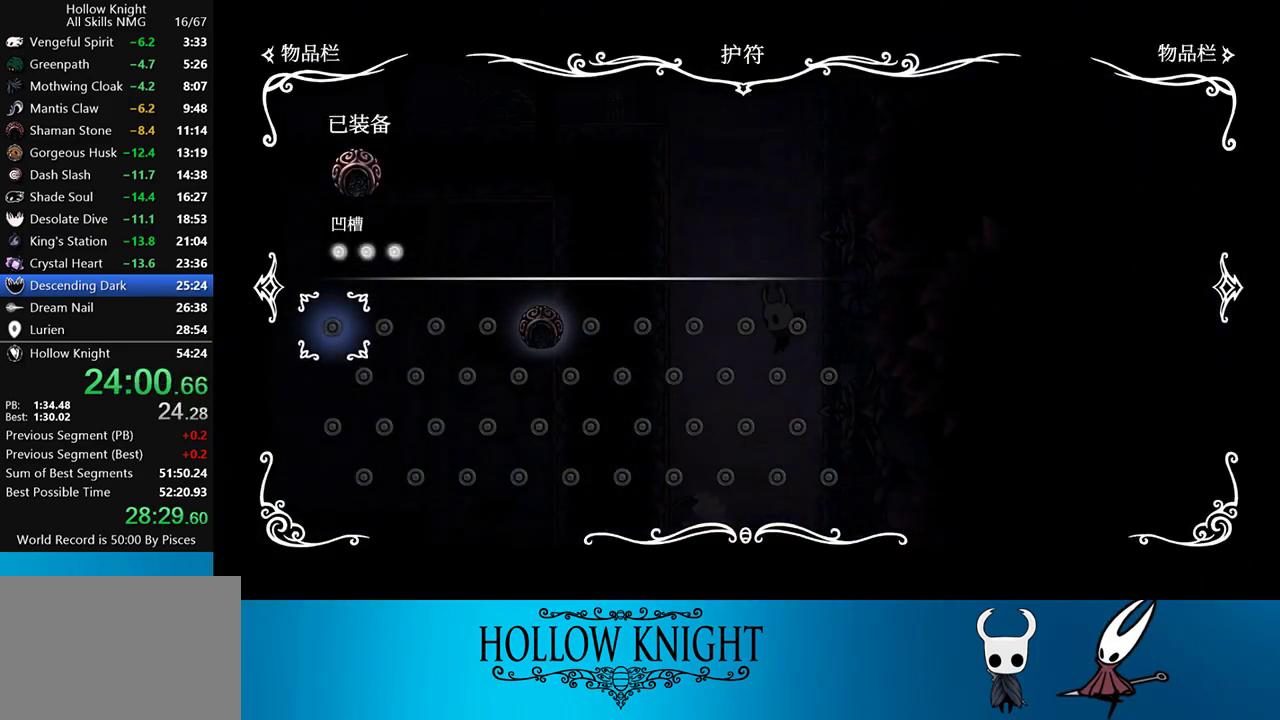
{"buttons": ["DPAD_RIGHT", "SELECT"], "events": [[367, "DPAD_RIGHT", "down"], [433, "SELECT", "down"]]}
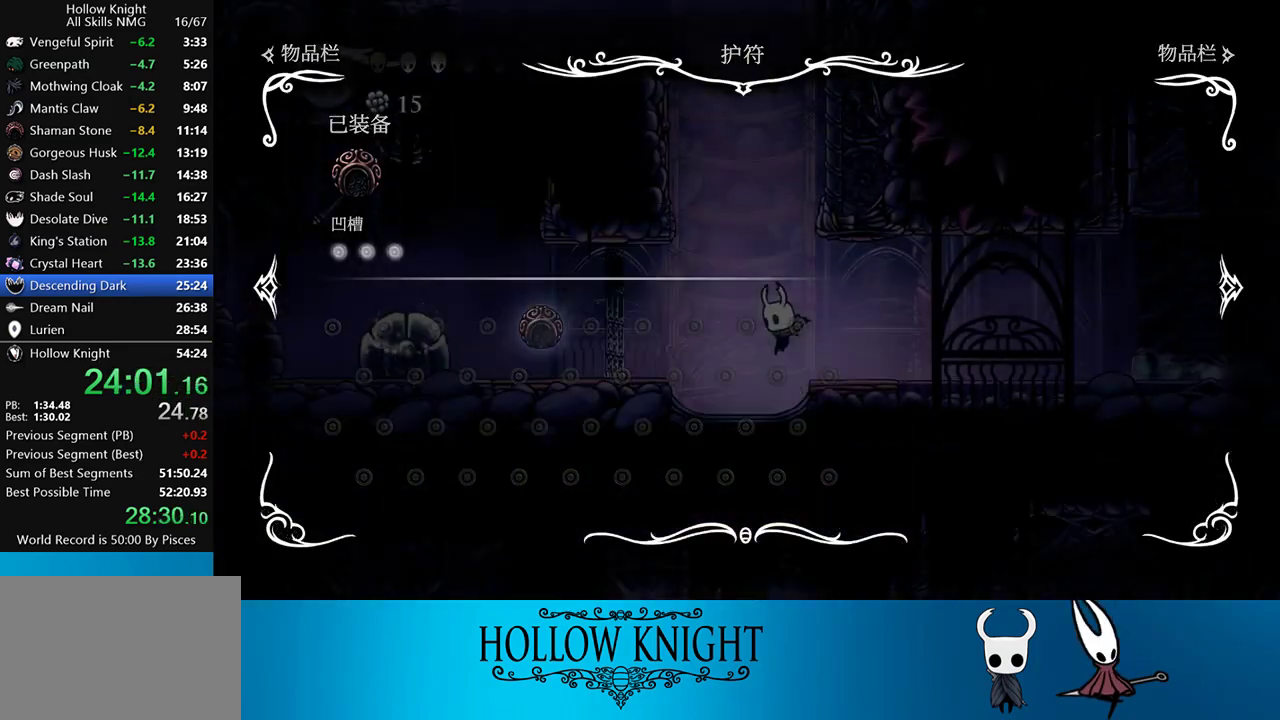
{"buttons": ["CROSS", "DPAD_RIGHT"], "events": [[33, "SELECT", "up"], [433, "CROSS", "down"]]}
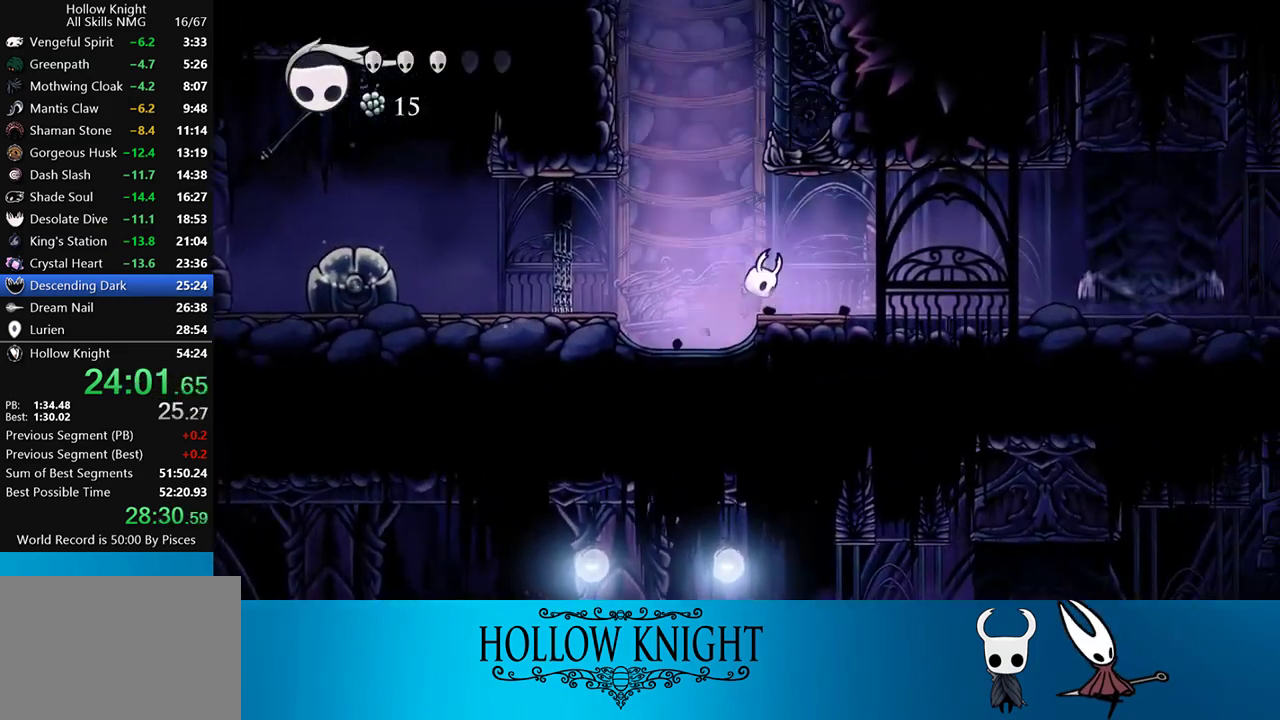
{"buttons": ["DPAD_RIGHT"], "events": [[67, "CROSS", "up"], [67, "R2", "down"], [267, "R2", "up"]]}
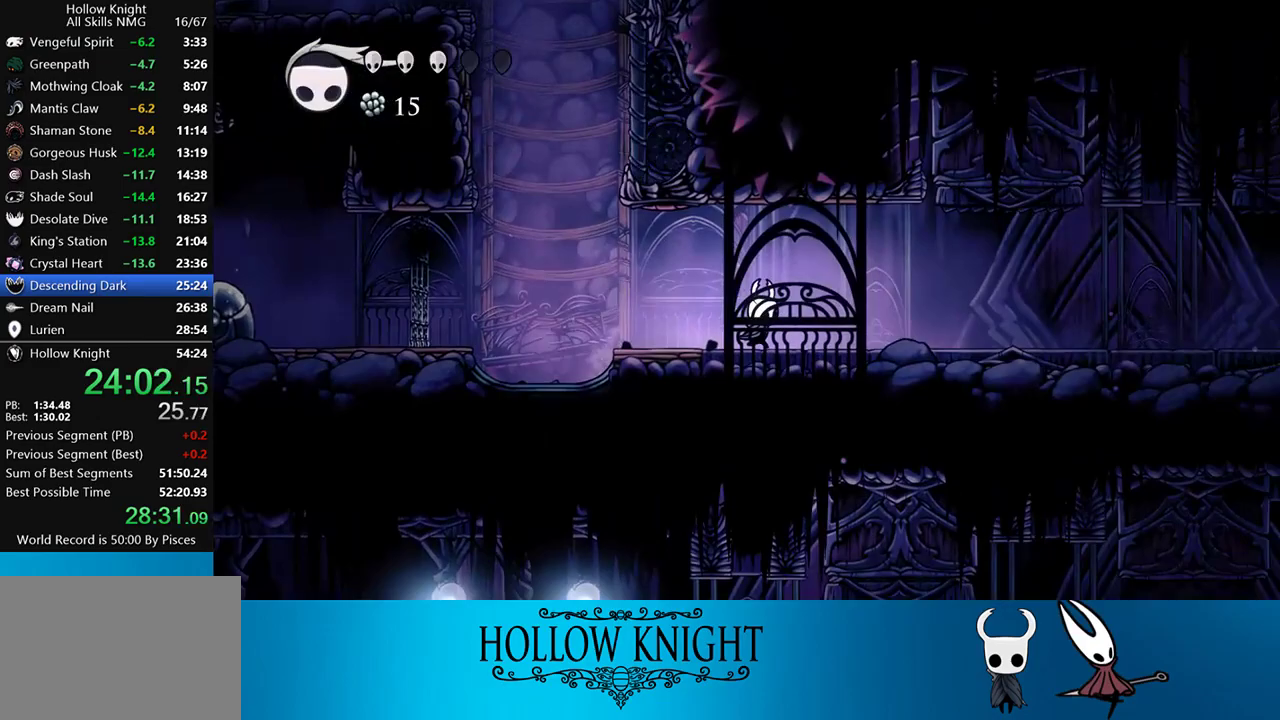
{"buttons": ["R2", "DPAD_RIGHT"], "events": [[500, "R2", "down"]]}
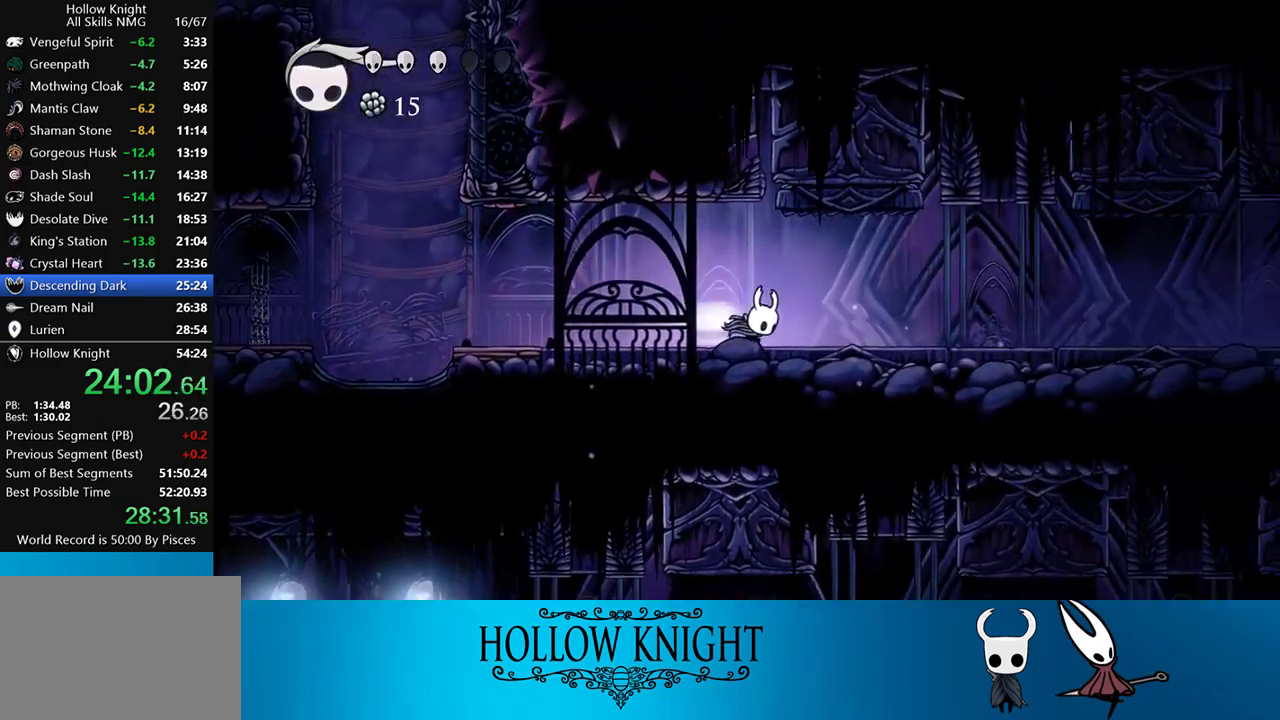
{"buttons": ["DPAD_RIGHT"], "events": [[167, "R2", "up"]]}
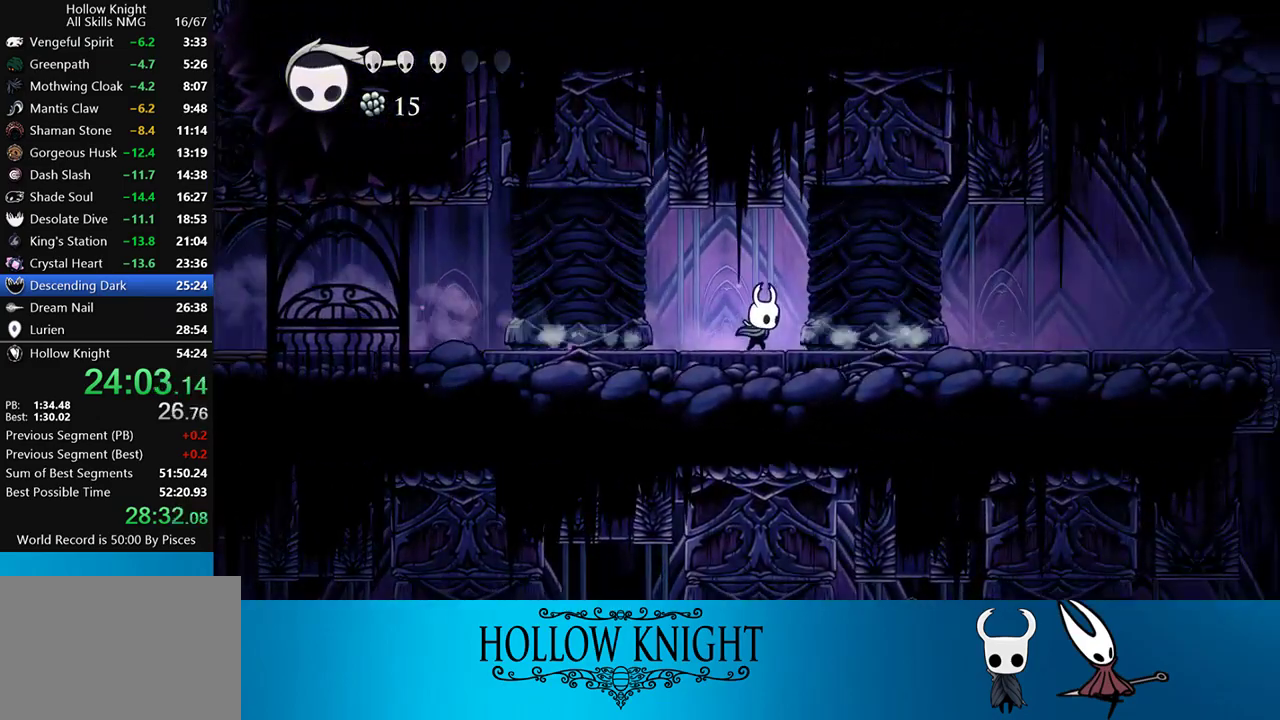
{"buttons": ["DPAD_RIGHT"], "events": [[167, "R2", "down"], [300, "R2", "up"]]}
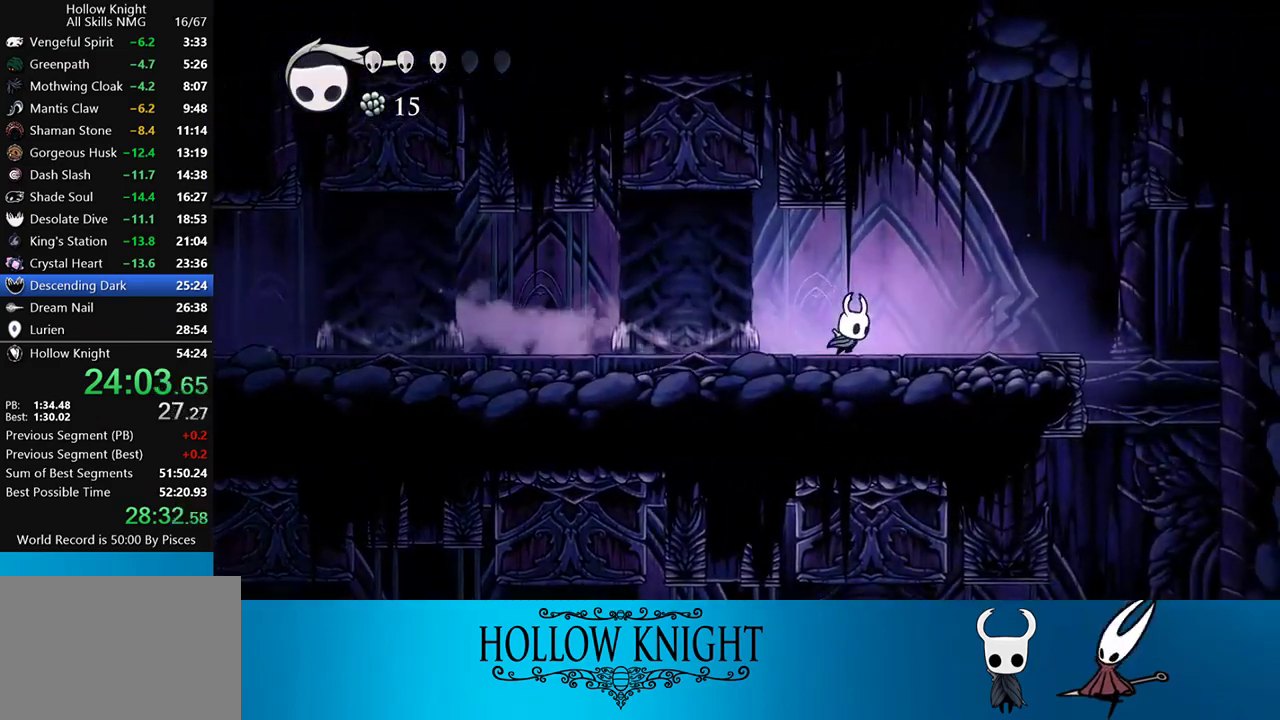
{"buttons": ["DPAD_RIGHT"], "events": [[167, "R2", "down"], [367, "R2", "up"]]}
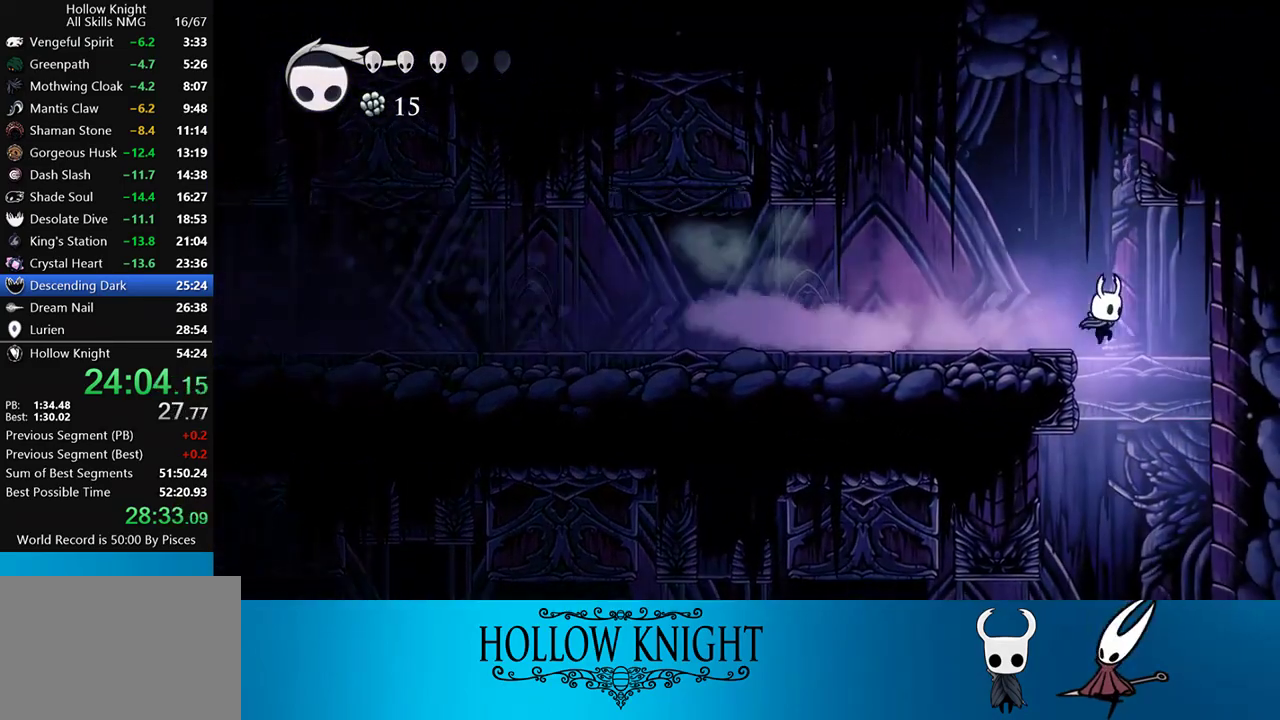
{"buttons": ["DPAD_LEFT"], "events": [[67, "DPAD_RIGHT", "up"], [233, "DPAD_LEFT", "down"]]}
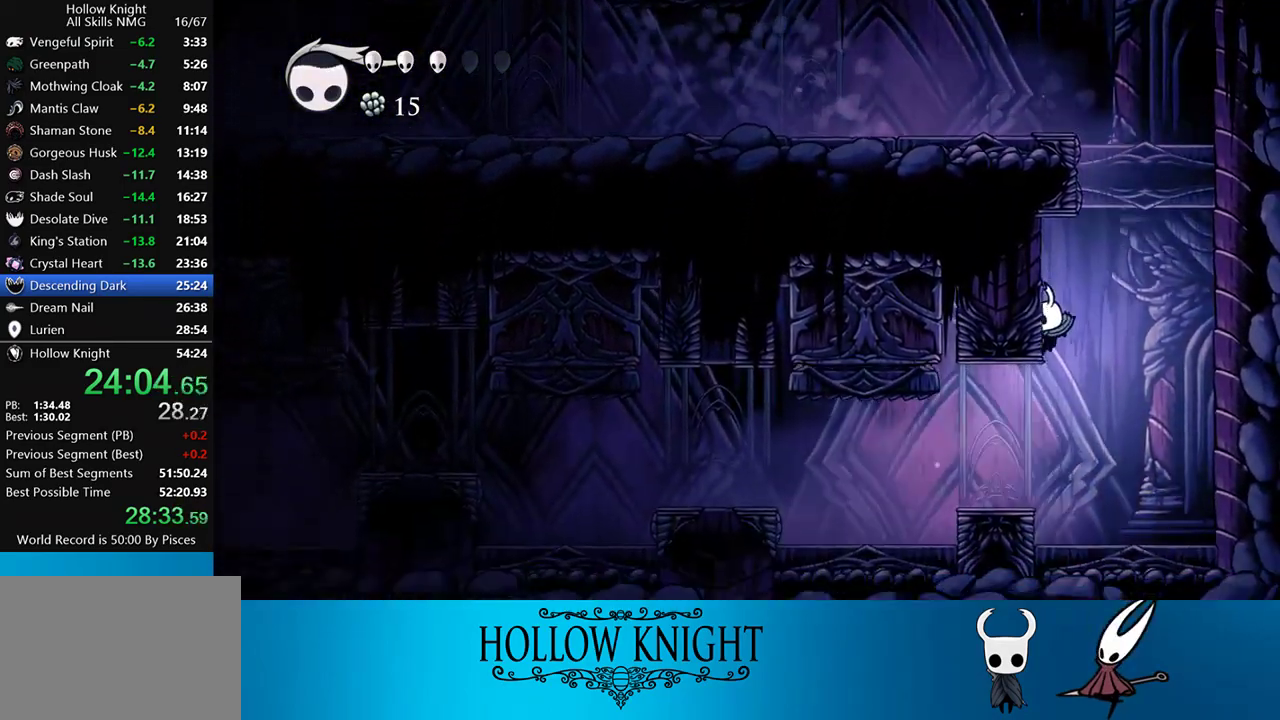
{"buttons": [], "events": [[300, "DPAD_LEFT", "up"]]}
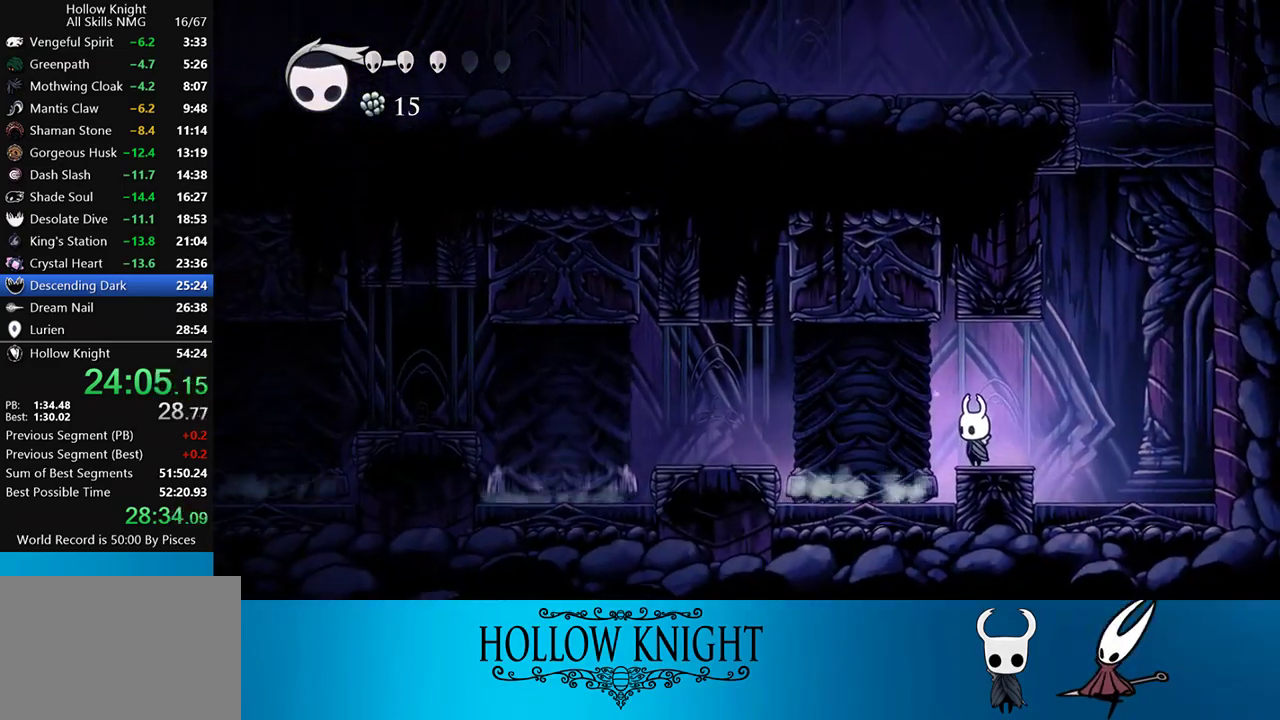
{"buttons": ["DPAD_LEFT"], "events": [[267, "DPAD_LEFT", "down"], [267, "R2", "down"], [433, "R2", "up"]]}
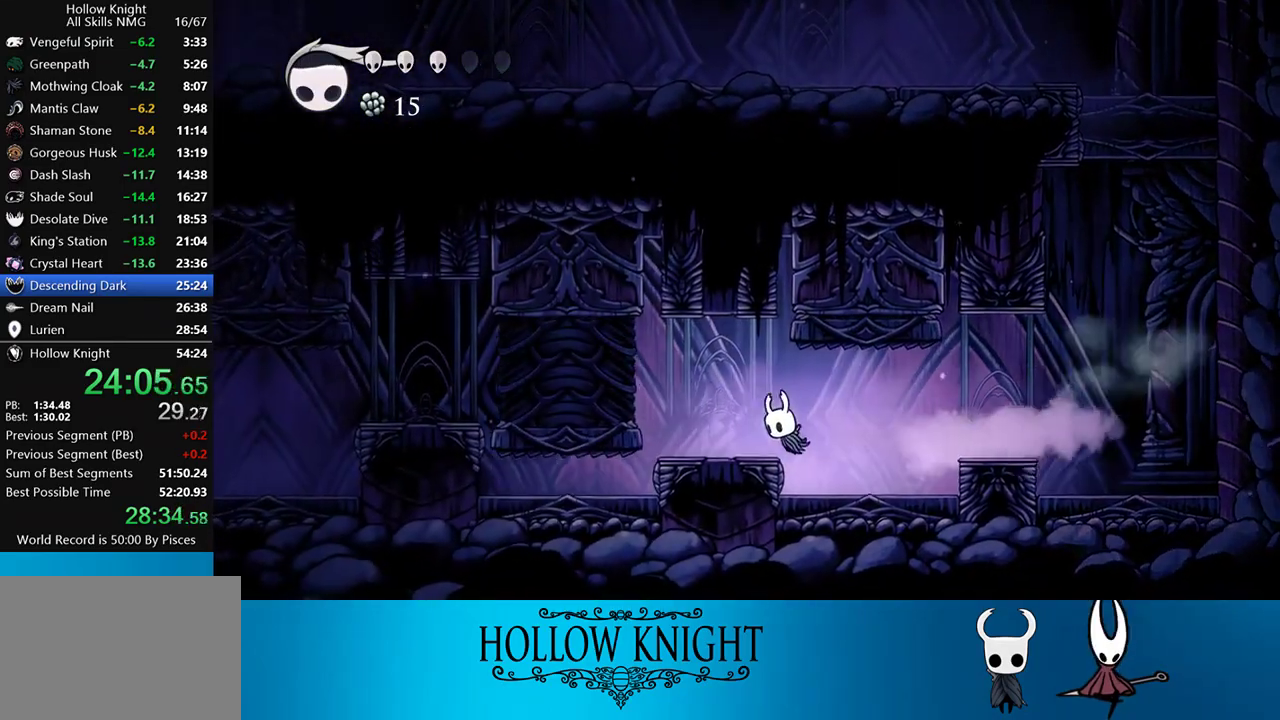
{"buttons": ["CROSS", "R2", "DPAD_LEFT"], "events": [[433, "CROSS", "down"], [500, "R2", "down"]]}
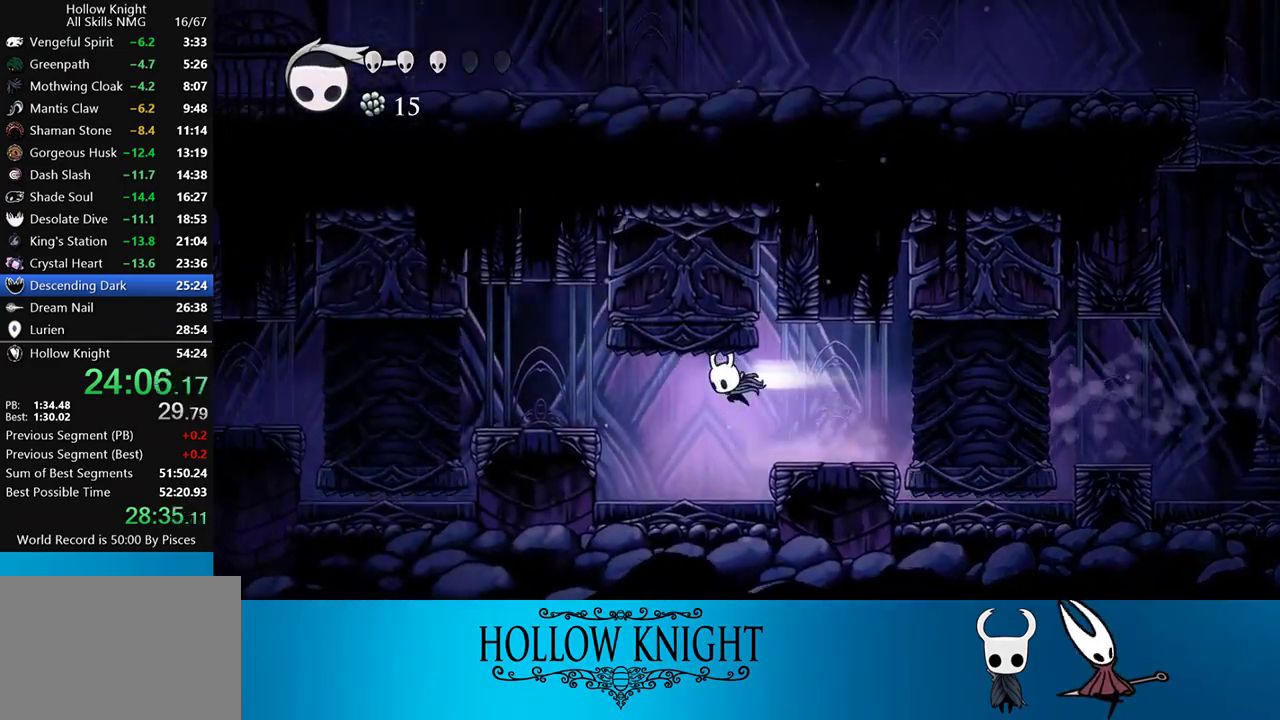
{"buttons": [], "events": [[33, "CROSS", "up"], [133, "R2", "up"], [500, "DPAD_LEFT", "up"]]}
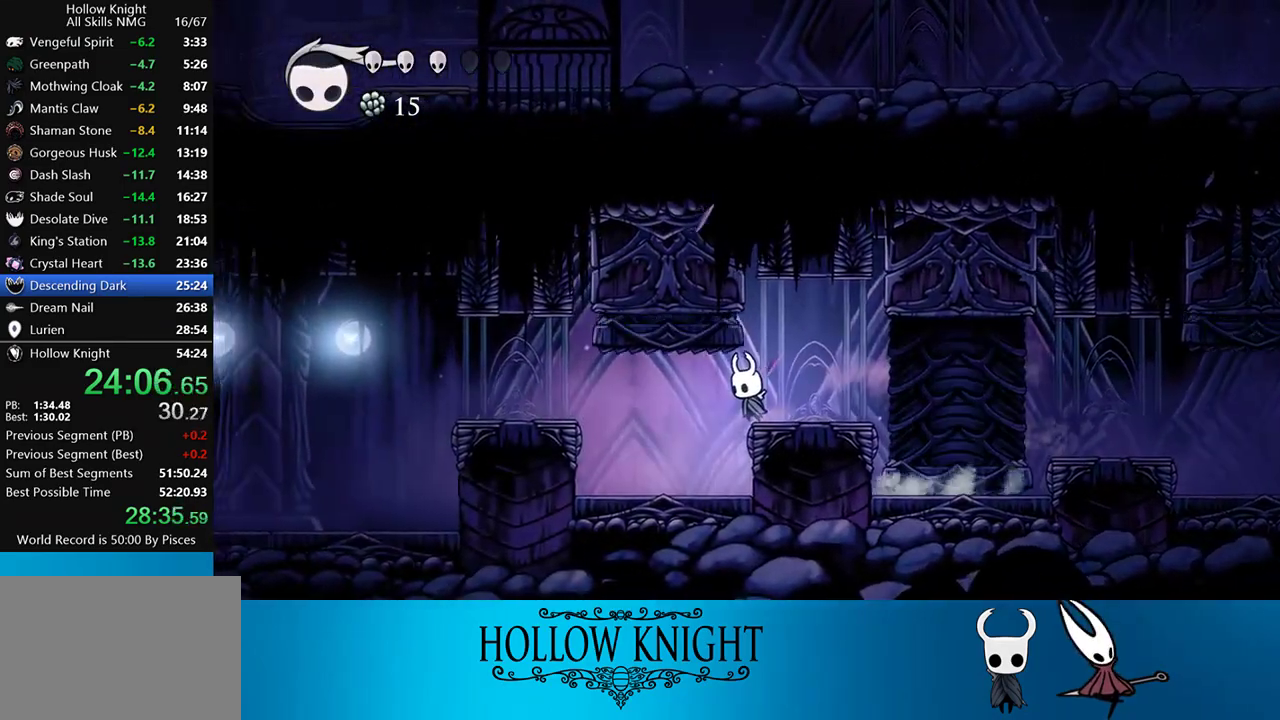
{"buttons": [], "events": []}
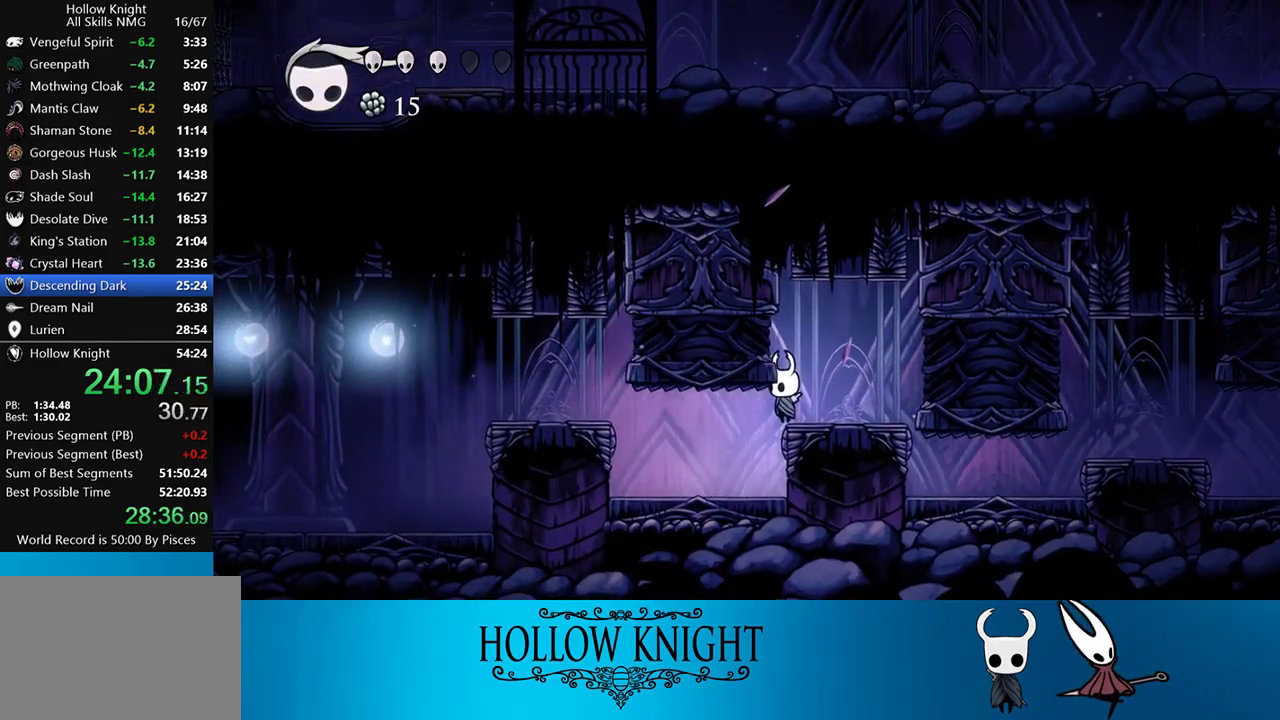
{"buttons": ["DPAD_LEFT"], "events": [[100, "DPAD_LEFT", "down"], [133, "R2", "down"], [267, "R2", "up"]]}
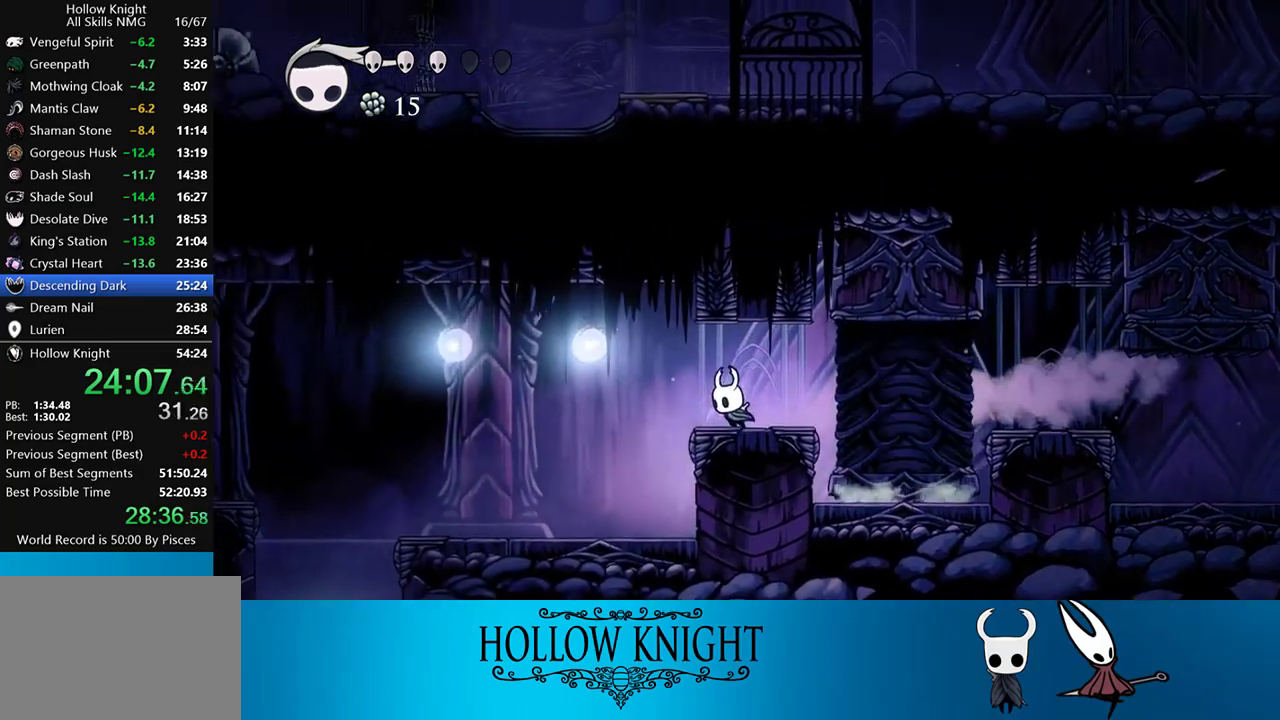
{"buttons": ["DPAD_LEFT"], "events": [[133, "R2", "down"], [300, "R2", "up"]]}
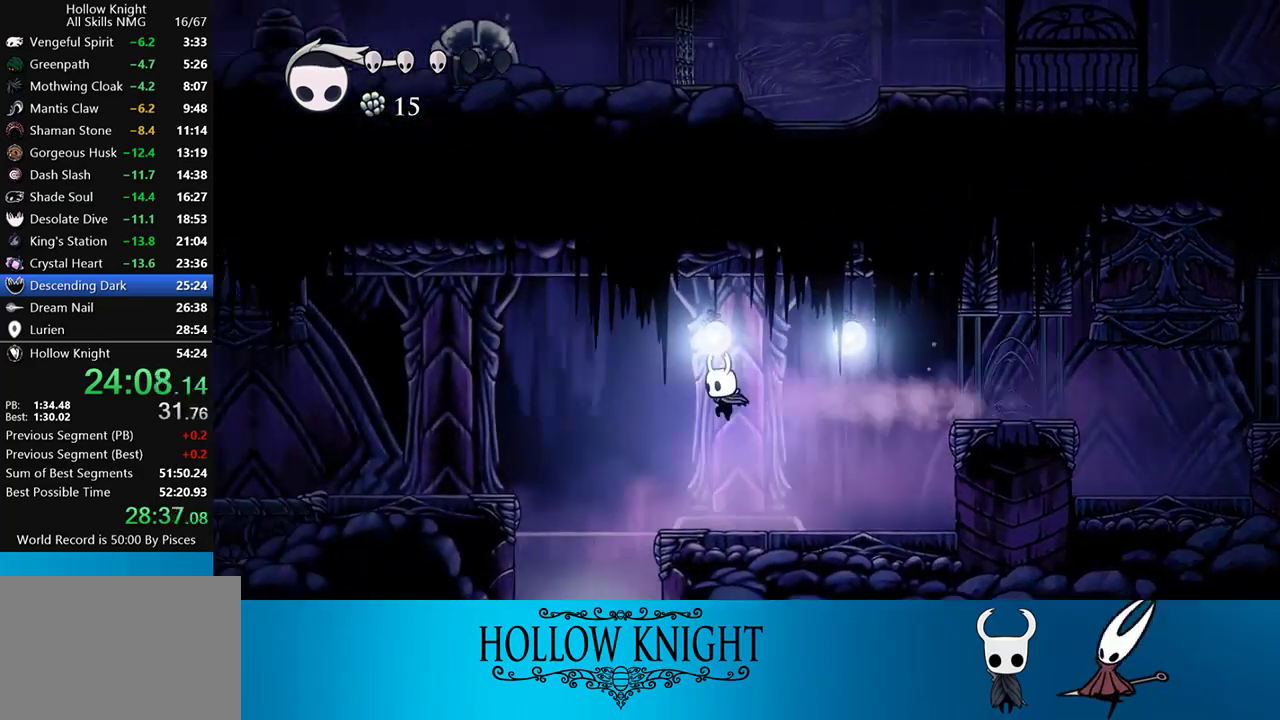
{"buttons": [], "events": [[417, "DPAD_LEFT", "up"]]}
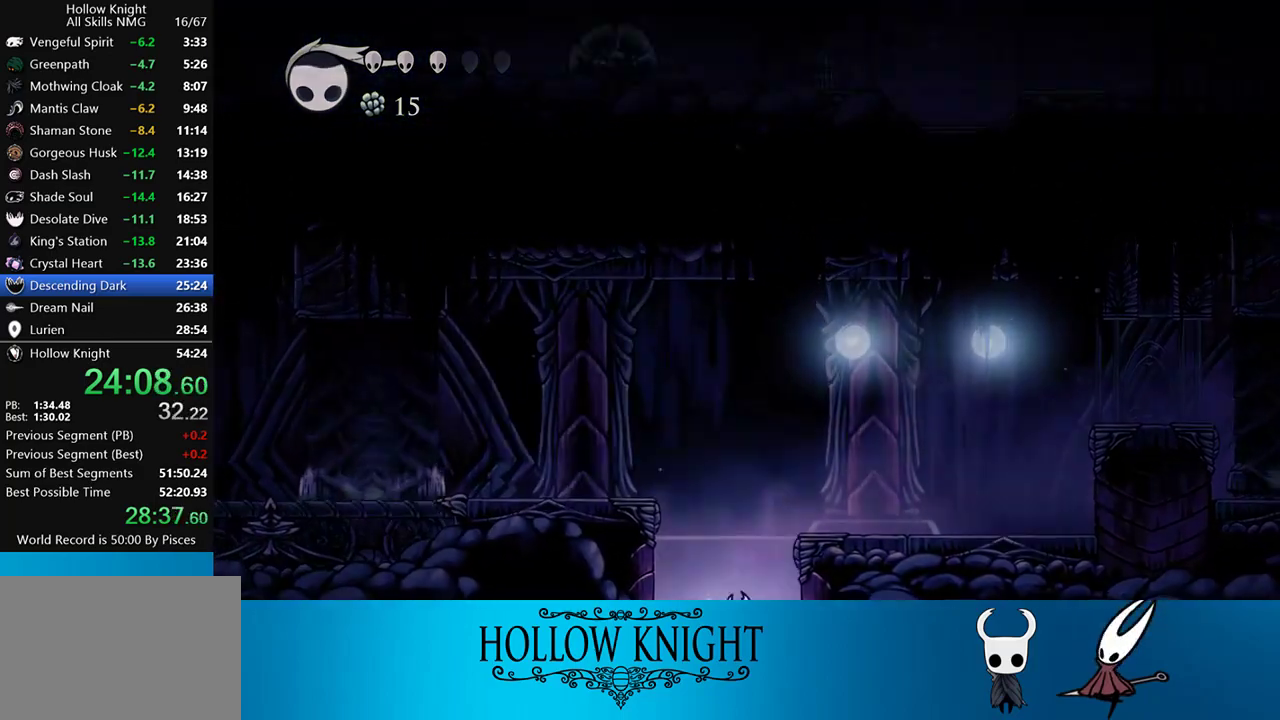
{"buttons": ["DPAD_RIGHT"], "events": [[133, "DPAD_RIGHT", "down"]]}